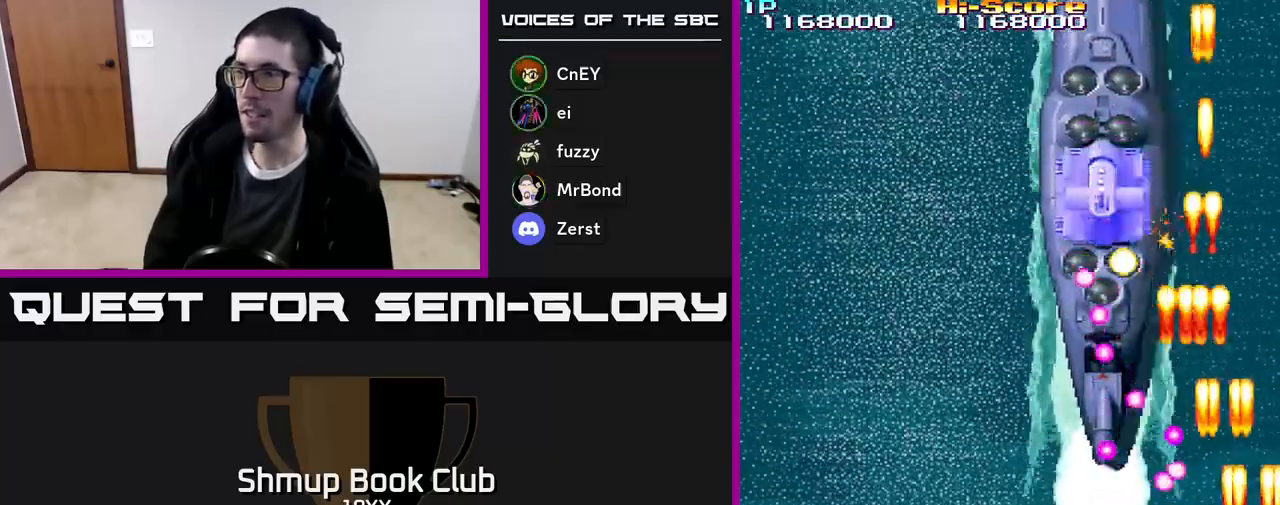
Gameplay with a controller (Xbox layout); each line is a JSON object with the inputs held at the frame after it. "events" lists button and stick changes between this image and that frame as [ms after this image, input, new state], when the widget could be followed in between. Not read: left_stick right_stick.
{"buttons": ["A", "X", "R2"], "events": [[100, "DPAD_RIGHT", "up"], [267, "A", "down"], [267, "X", "down"], [500, "DPAD_UP", "up"]]}
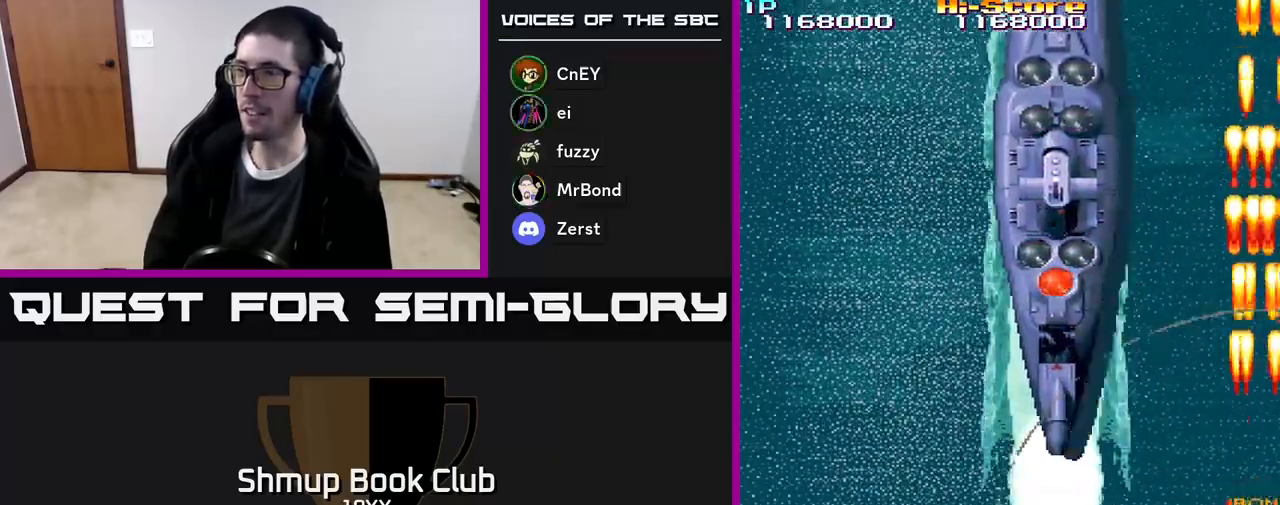
{"buttons": ["A", "X", "R2", "DPAD_DOWN"], "events": [[50, "DPAD_DOWN", "down"], [133, "DPAD_LEFT", "down"], [200, "DPAD_DOWN", "up"], [467, "DPAD_DOWN", "down"], [483, "DPAD_LEFT", "up"]]}
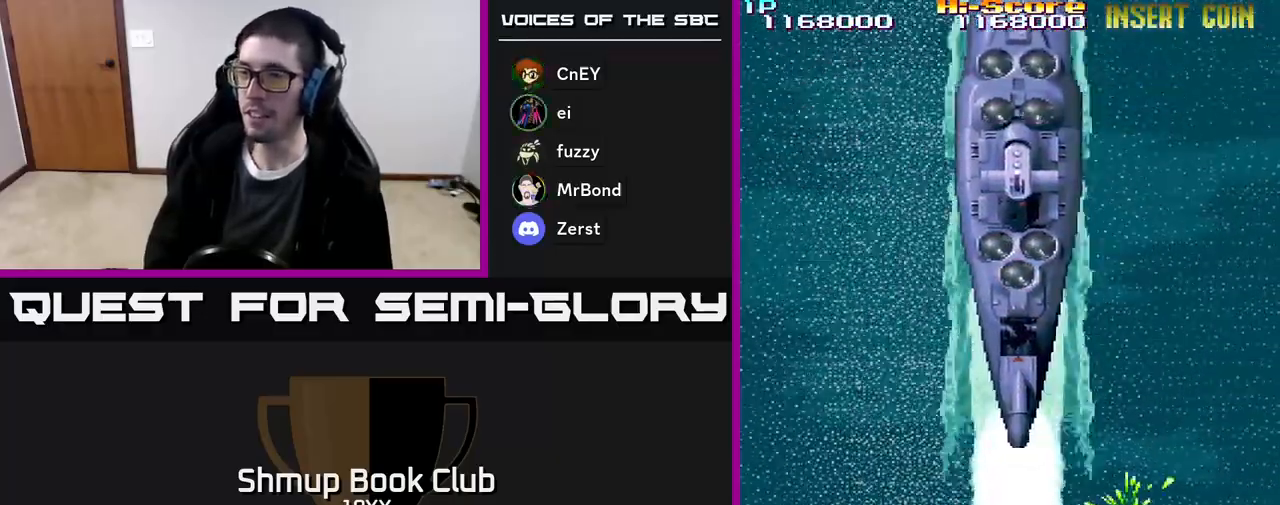
{"buttons": ["A", "X", "R2"], "events": [[183, "DPAD_LEFT", "down"], [200, "DPAD_DOWN", "up"], [333, "DPAD_LEFT", "up"]]}
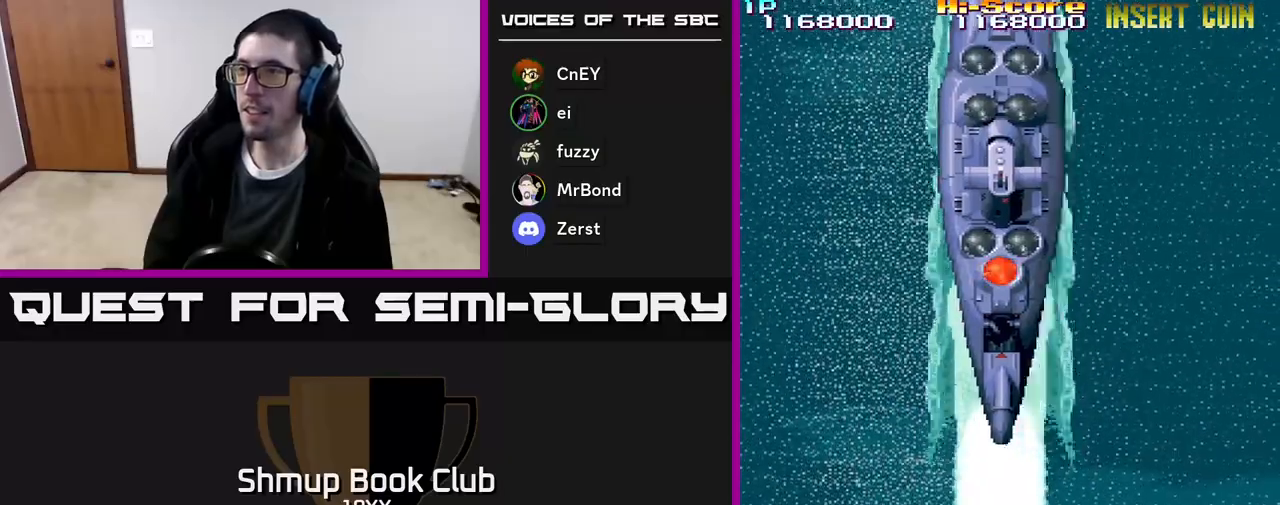
{"buttons": ["A", "X", "R2"], "events": []}
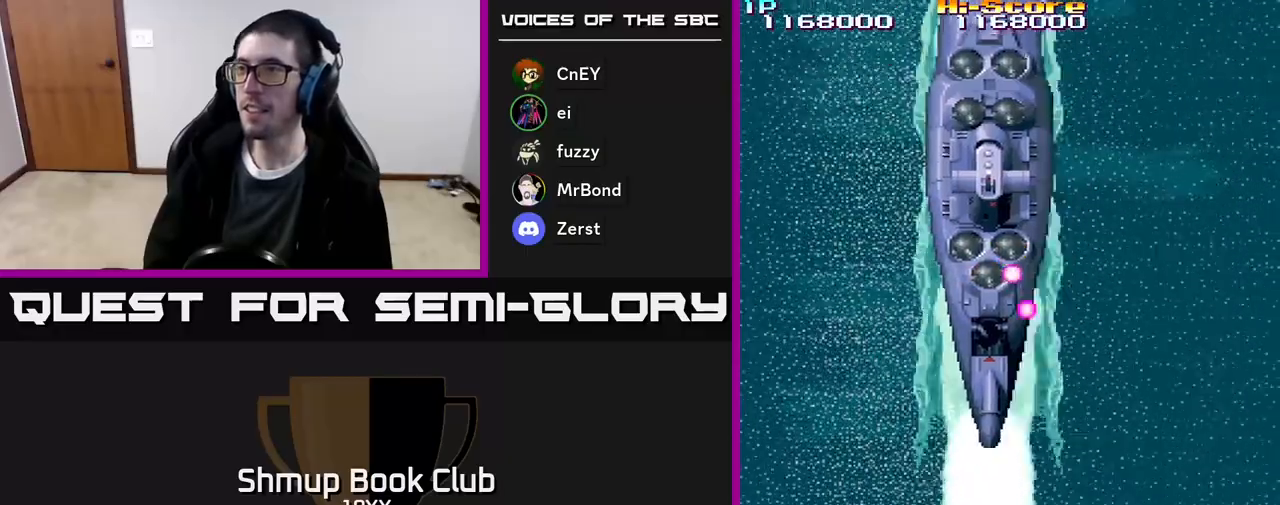
{"buttons": ["A", "X", "R2", "DPAD_LEFT"], "events": [[217, "DPAD_DOWN", "down"], [400, "DPAD_DOWN", "up"], [483, "DPAD_LEFT", "down"]]}
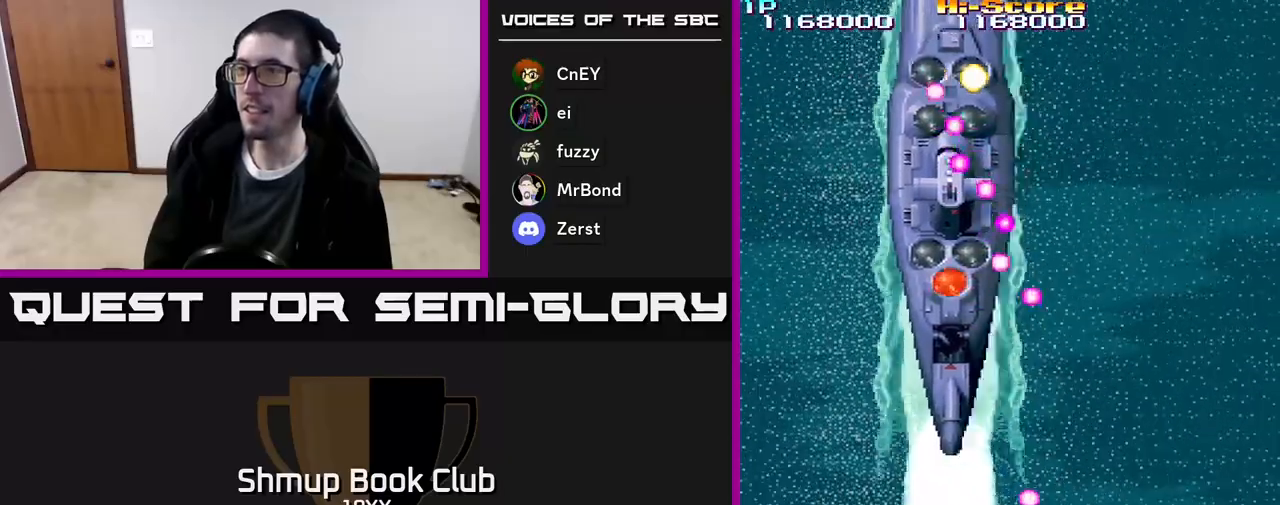
{"buttons": ["A", "X", "R2", "DPAD_LEFT"], "events": [[133, "DPAD_LEFT", "up"], [233, "DPAD_LEFT", "down"], [350, "DPAD_LEFT", "up"], [450, "DPAD_LEFT", "down"]]}
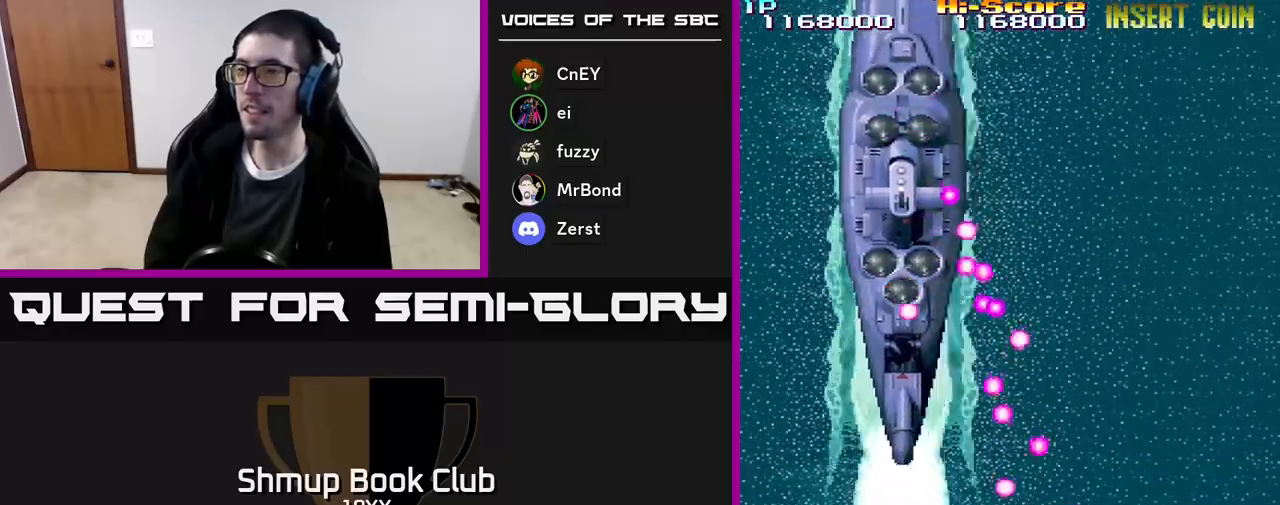
{"buttons": ["A", "X", "R2"], "events": [[83, "DPAD_LEFT", "up"], [283, "DPAD_LEFT", "down"], [333, "DPAD_LEFT", "up"]]}
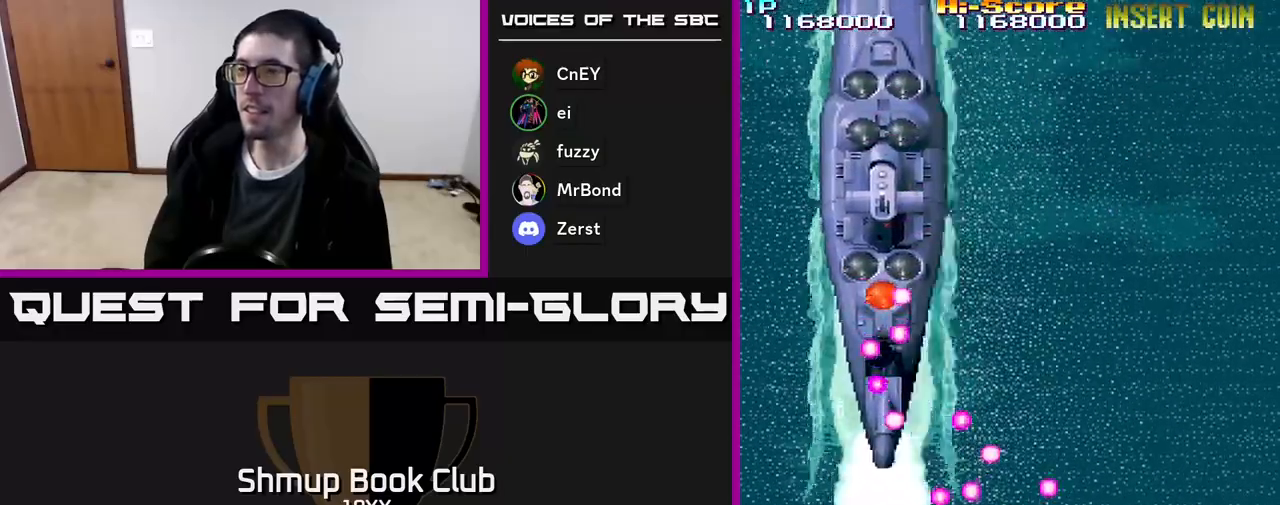
{"buttons": ["A", "X", "R2"], "events": [[17, "DPAD_LEFT", "down"], [100, "DPAD_LEFT", "up"], [333, "DPAD_LEFT", "down"], [433, "DPAD_LEFT", "up"]]}
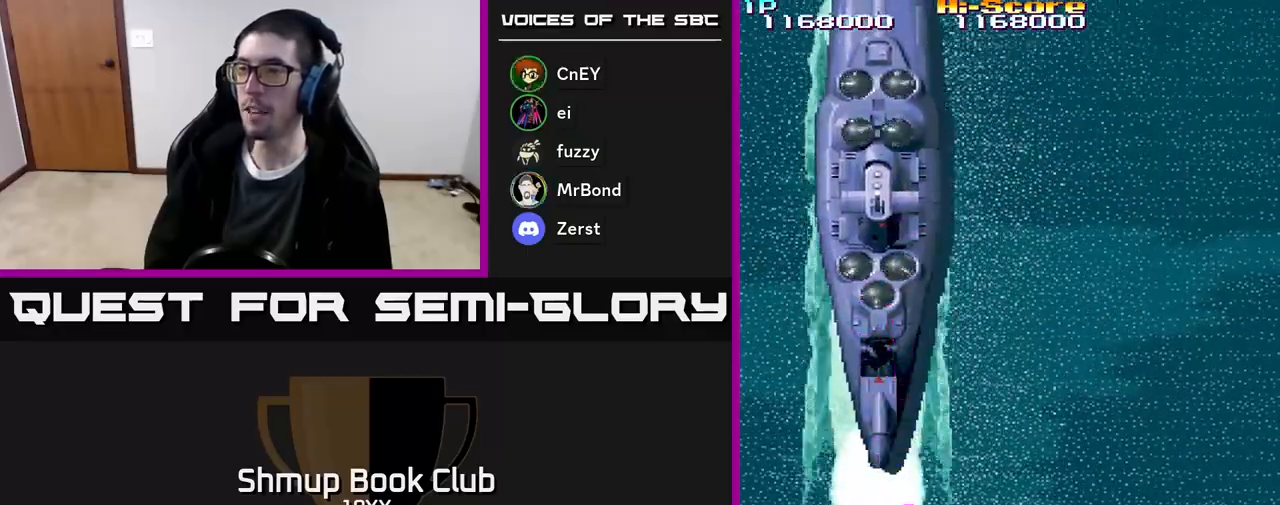
{"buttons": ["A", "X", "R2", "DPAD_DOWN", "DPAD_RIGHT"], "events": [[33, "DPAD_LEFT", "down"], [67, "DPAD_UP", "down"], [150, "DPAD_LEFT", "up"], [283, "DPAD_RIGHT", "down"], [283, "DPAD_UP", "up"], [433, "DPAD_DOWN", "down"]]}
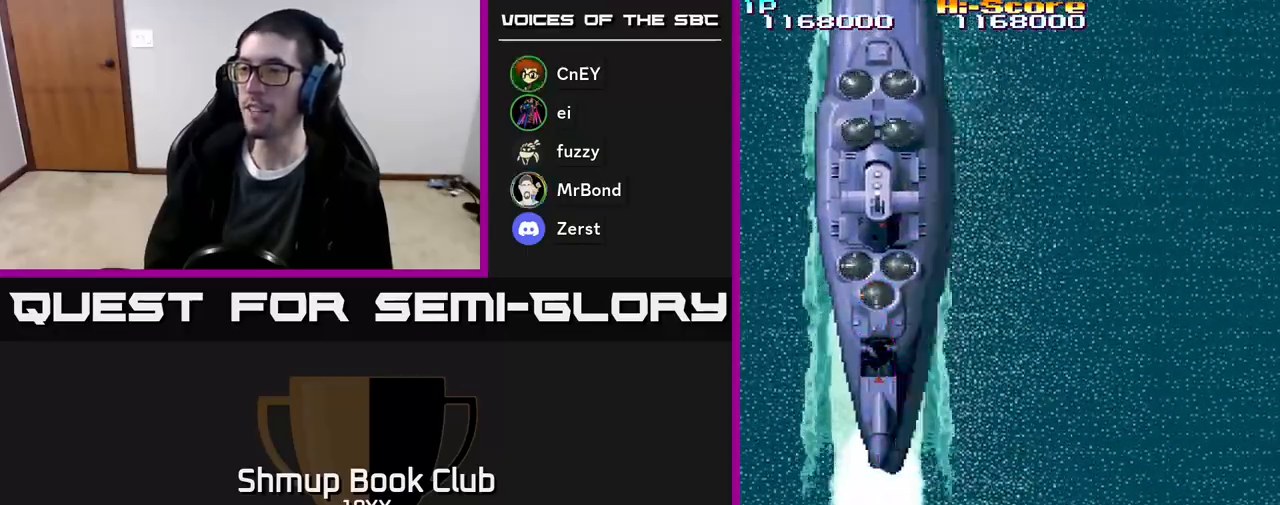
{"buttons": ["A", "X", "R2"], "events": [[117, "DPAD_DOWN", "up"], [183, "DPAD_RIGHT", "up"], [400, "DPAD_RIGHT", "down"], [483, "DPAD_RIGHT", "up"]]}
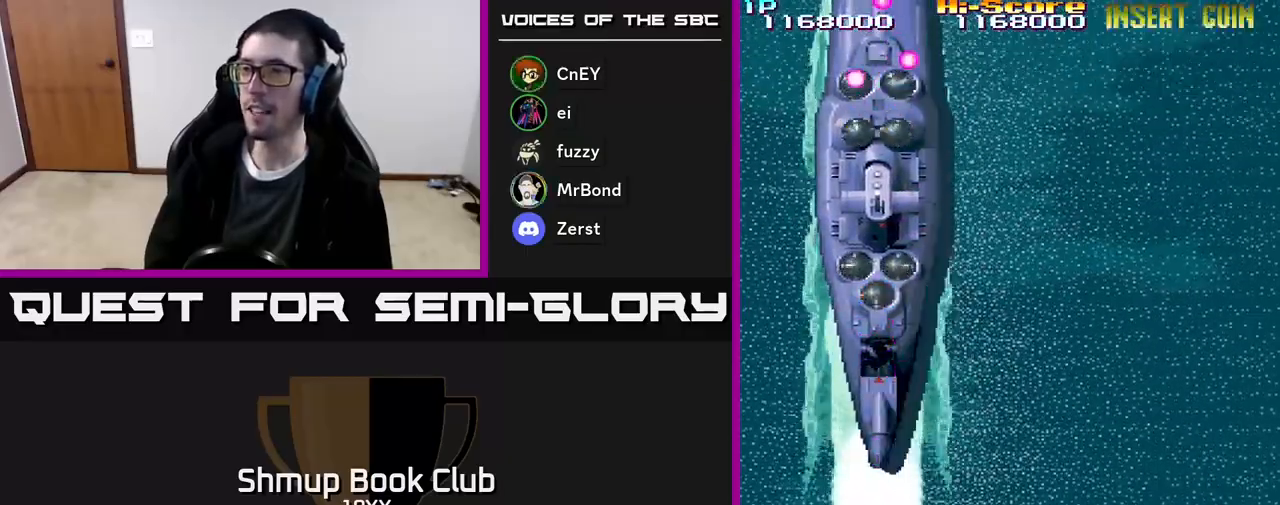
{"buttons": ["A", "X", "R2"], "events": []}
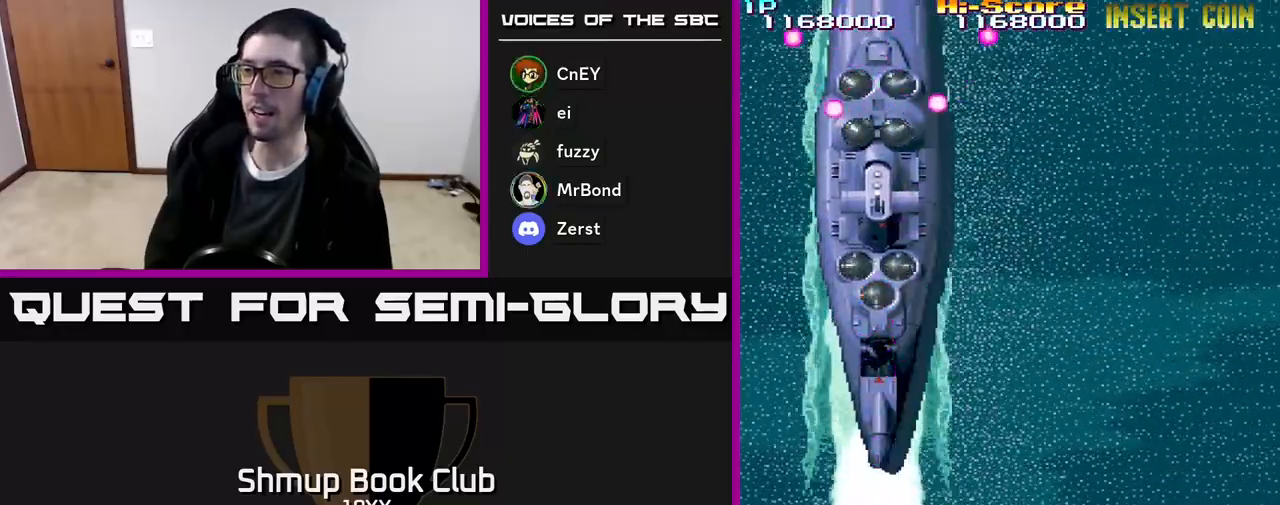
{"buttons": ["A", "X", "R2"], "events": [[150, "DPAD_RIGHT", "down"], [250, "DPAD_RIGHT", "up"]]}
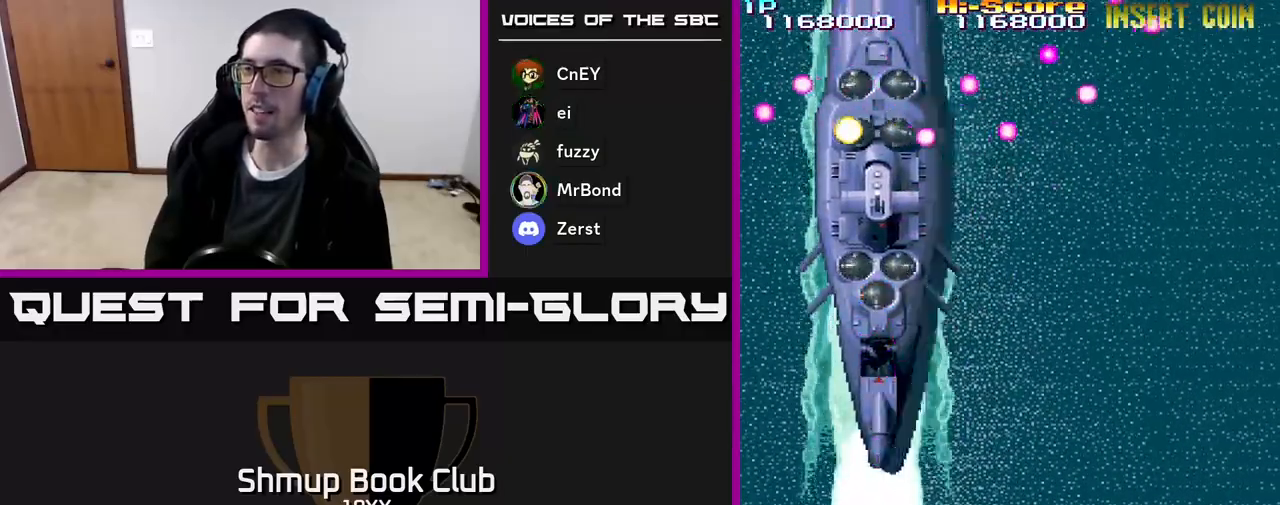
{"buttons": ["A", "X", "R2"], "events": []}
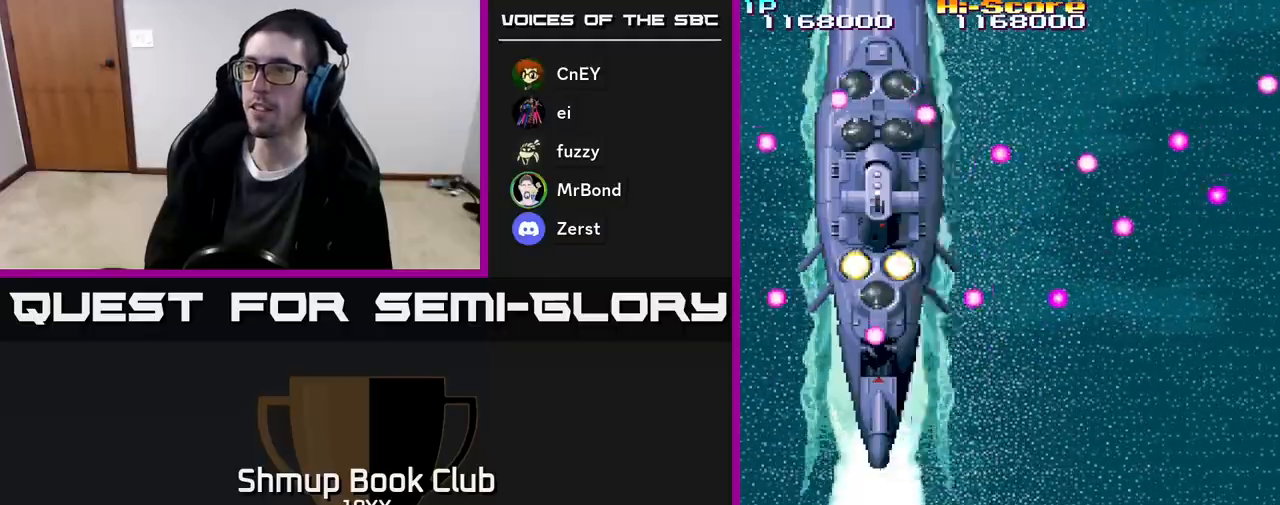
{"buttons": ["A", "X", "R2"], "events": []}
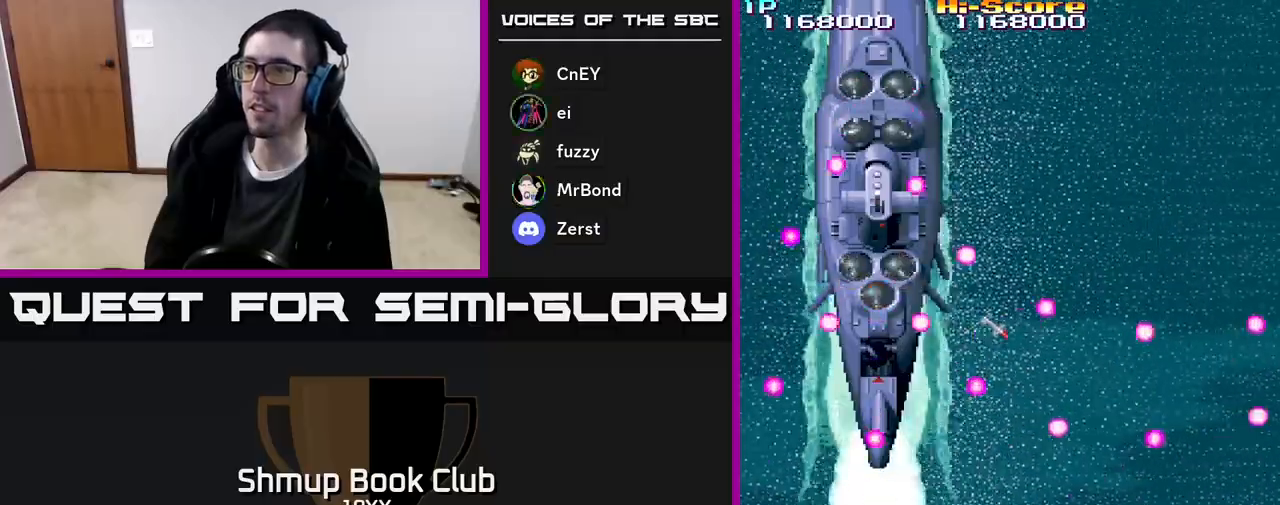
{"buttons": ["A", "R2", "DPAD_UP", "DPAD_LEFT"], "events": [[333, "DPAD_LEFT", "down"], [433, "DPAD_UP", "down"], [500, "X", "up"]]}
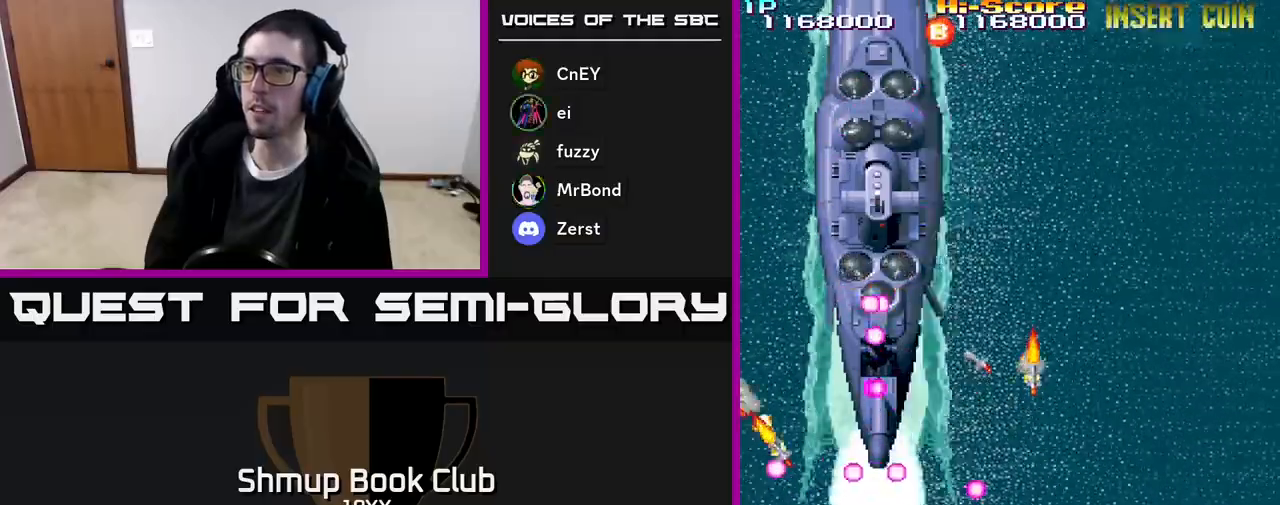
{"buttons": ["R2", "DPAD_UP"], "events": [[33, "A", "up"], [50, "DPAD_LEFT", "up"], [117, "DPAD_LEFT", "down"], [350, "DPAD_LEFT", "up"]]}
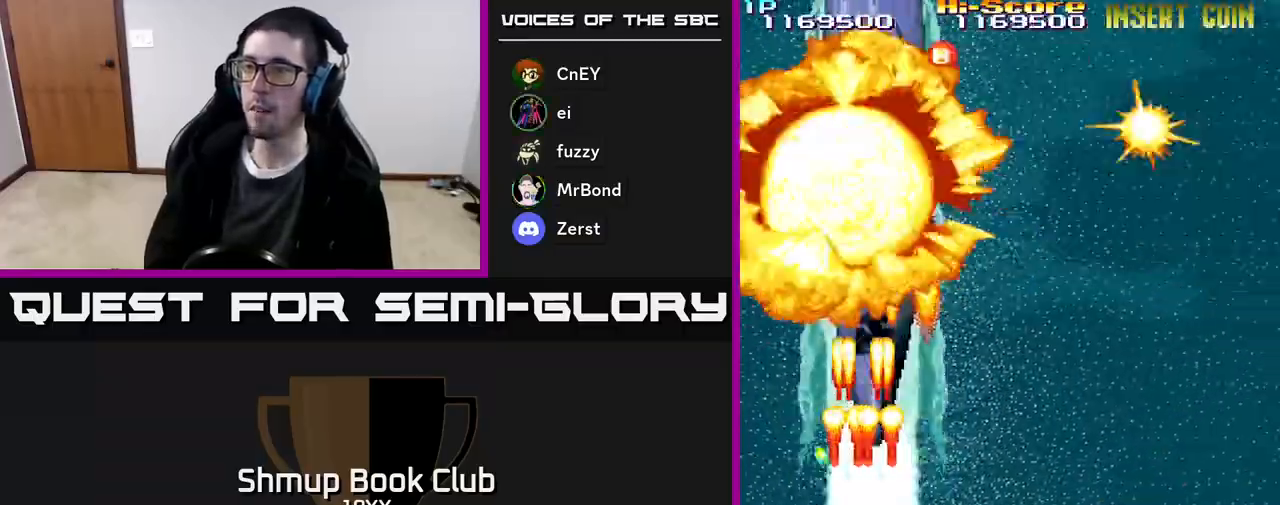
{"buttons": ["R2"], "events": [[117, "DPAD_LEFT", "down"], [183, "DPAD_LEFT", "up"], [500, "DPAD_UP", "up"]]}
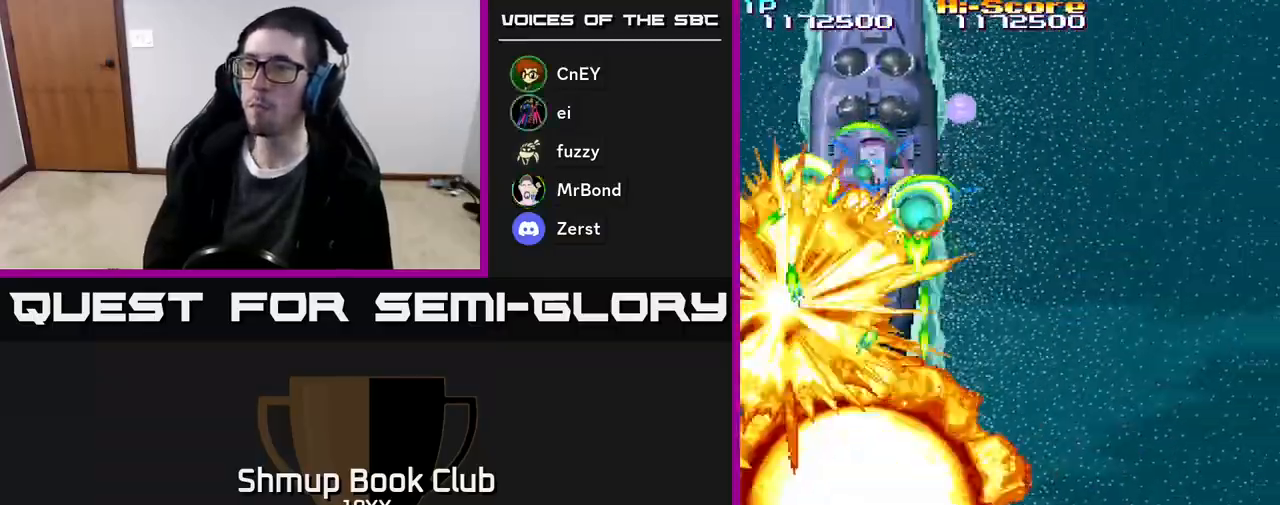
{"buttons": ["R2", "DPAD_DOWN"], "events": [[67, "DPAD_DOWN", "down"], [383, "DPAD_RIGHT", "down"], [467, "DPAD_RIGHT", "up"]]}
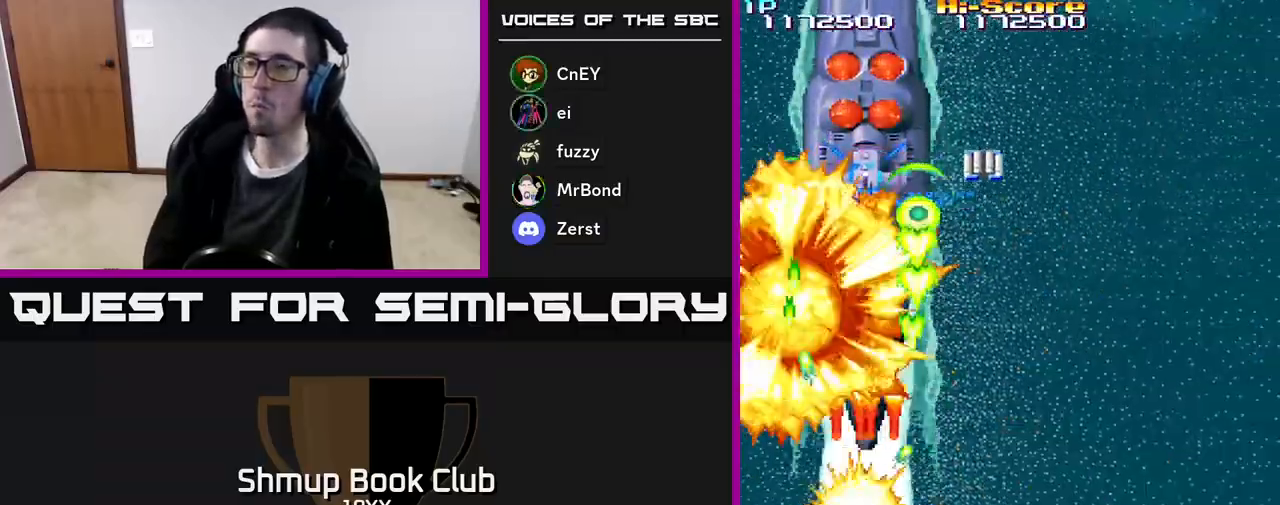
{"buttons": ["R2", "DPAD_UP", "DPAD_RIGHT"], "events": [[17, "DPAD_LEFT", "down"], [100, "DPAD_LEFT", "up"], [250, "DPAD_DOWN", "up"], [283, "DPAD_UP", "down"], [383, "DPAD_RIGHT", "down"]]}
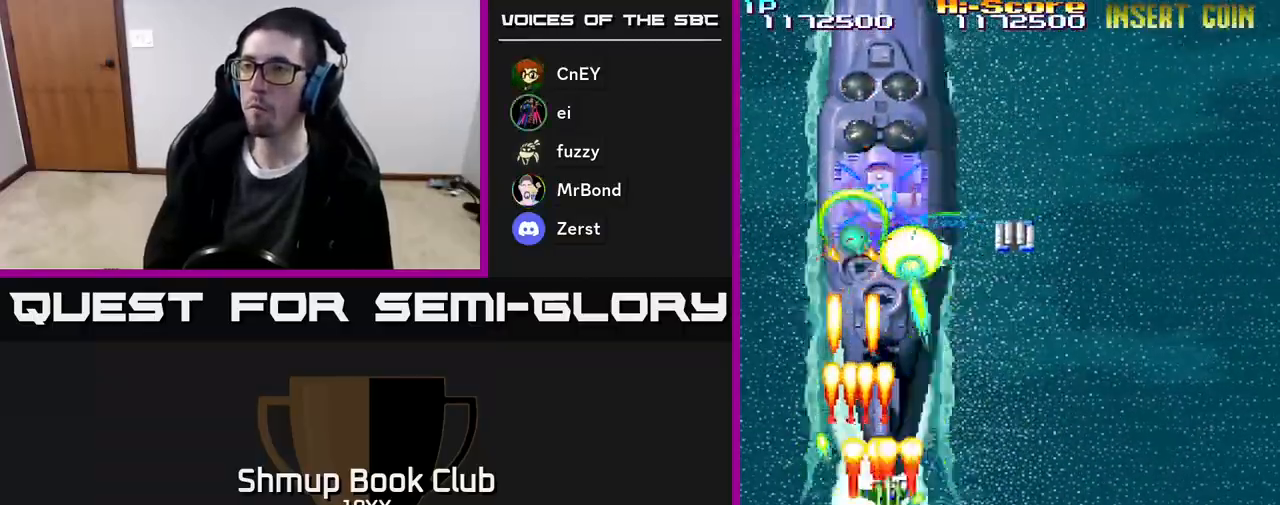
{"buttons": ["R2", "DPAD_UP", "DPAD_RIGHT"], "events": []}
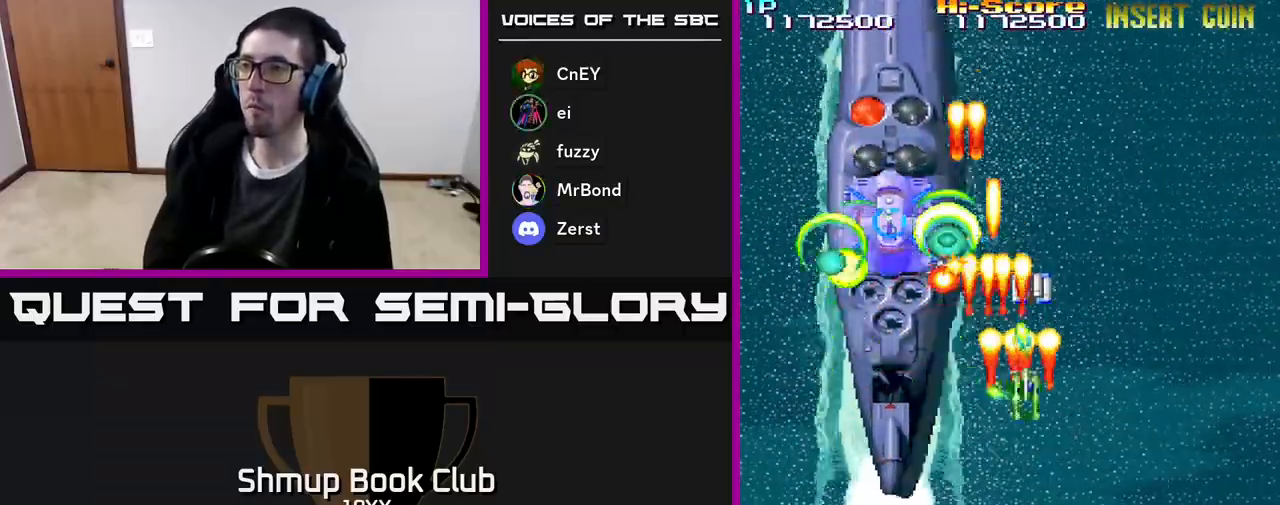
{"buttons": ["R2", "DPAD_DOWN", "DPAD_LEFT"], "events": [[83, "DPAD_RIGHT", "up"], [250, "DPAD_UP", "up"], [283, "DPAD_LEFT", "down"], [300, "DPAD_DOWN", "down"], [350, "DPAD_LEFT", "up"], [483, "DPAD_LEFT", "down"]]}
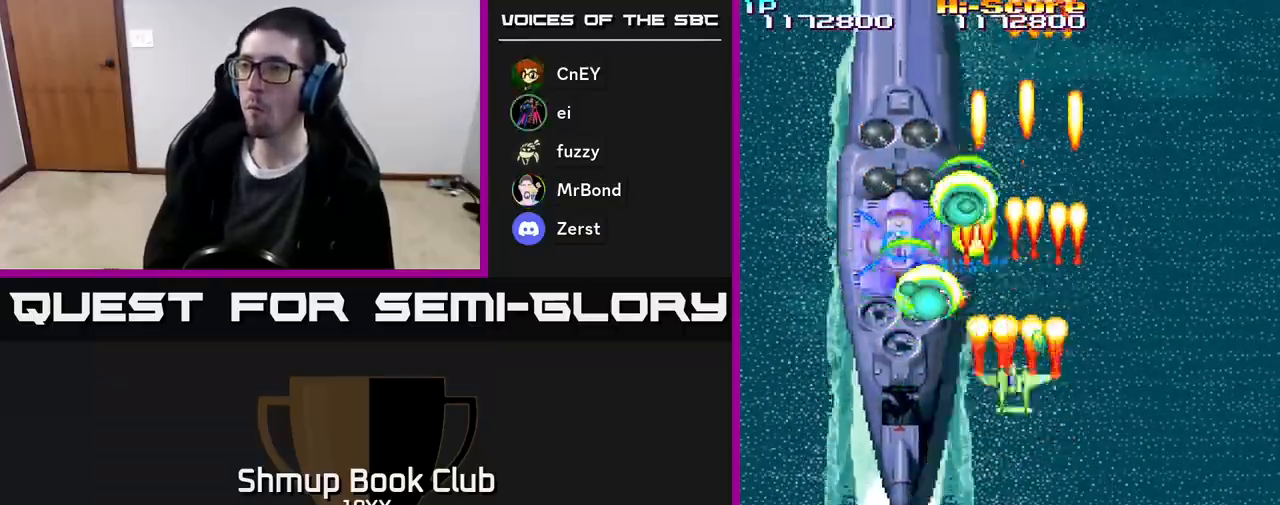
{"buttons": ["R2", "DPAD_DOWN"], "events": [[400, "DPAD_LEFT", "up"]]}
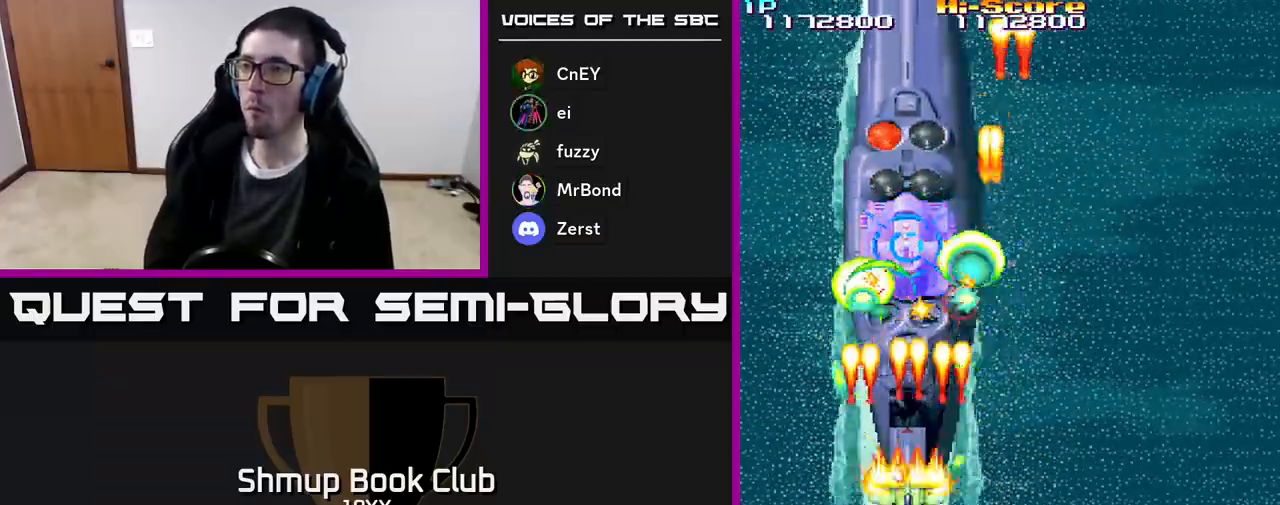
{"buttons": ["A", "R2", "DPAD_DOWN", "DPAD_RIGHT"], "events": [[250, "DPAD_RIGHT", "down"], [283, "DPAD_DOWN", "up"], [300, "A", "down"], [400, "DPAD_DOWN", "down"]]}
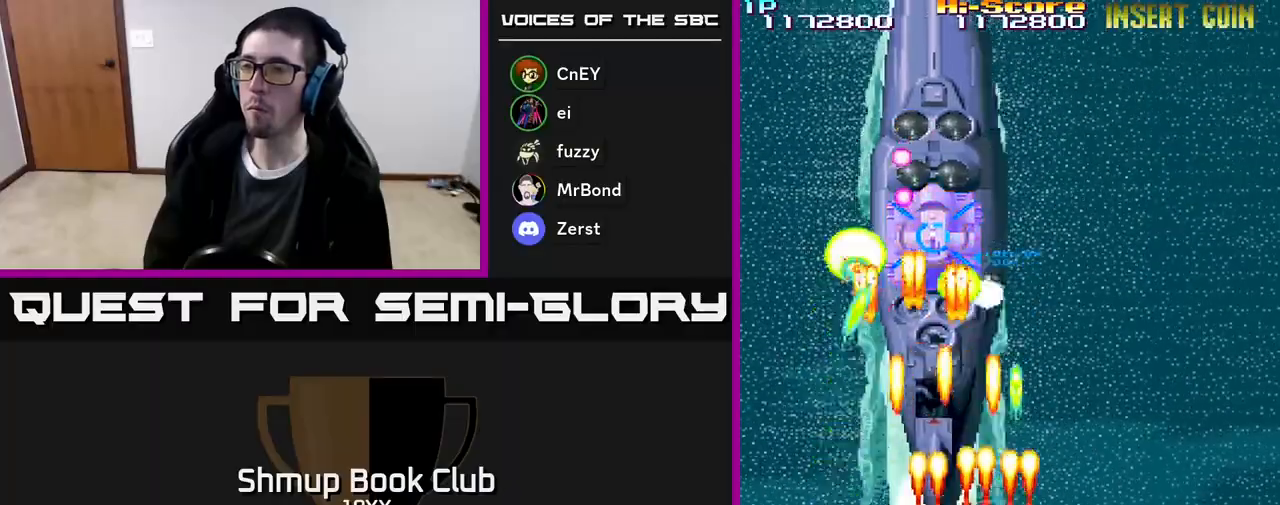
{"buttons": ["R2", "DPAD_UP"], "events": [[167, "DPAD_DOWN", "up"], [167, "DPAD_RIGHT", "up"], [200, "DPAD_LEFT", "down"], [233, "DPAD_UP", "down"], [467, "DPAD_LEFT", "up"], [483, "A", "up"]]}
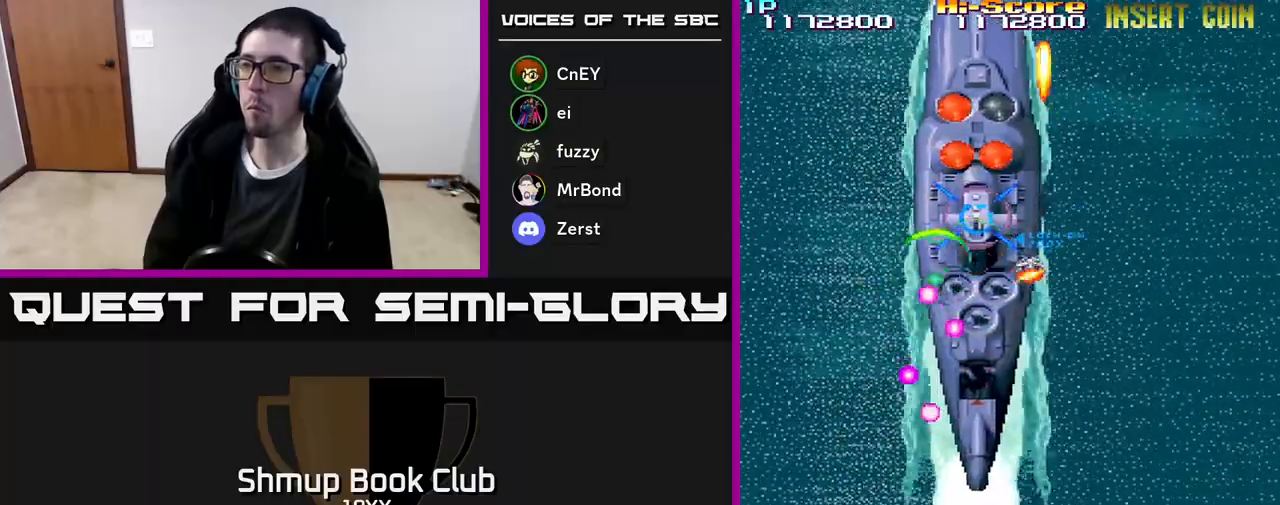
{"buttons": ["R2", "DPAD_UP", "DPAD_RIGHT"], "events": [[33, "DPAD_RIGHT", "down"], [33, "DPAD_UP", "up"], [117, "DPAD_DOWN", "down"], [150, "DPAD_RIGHT", "up"], [283, "DPAD_RIGHT", "down"], [350, "DPAD_DOWN", "up"], [500, "DPAD_UP", "down"]]}
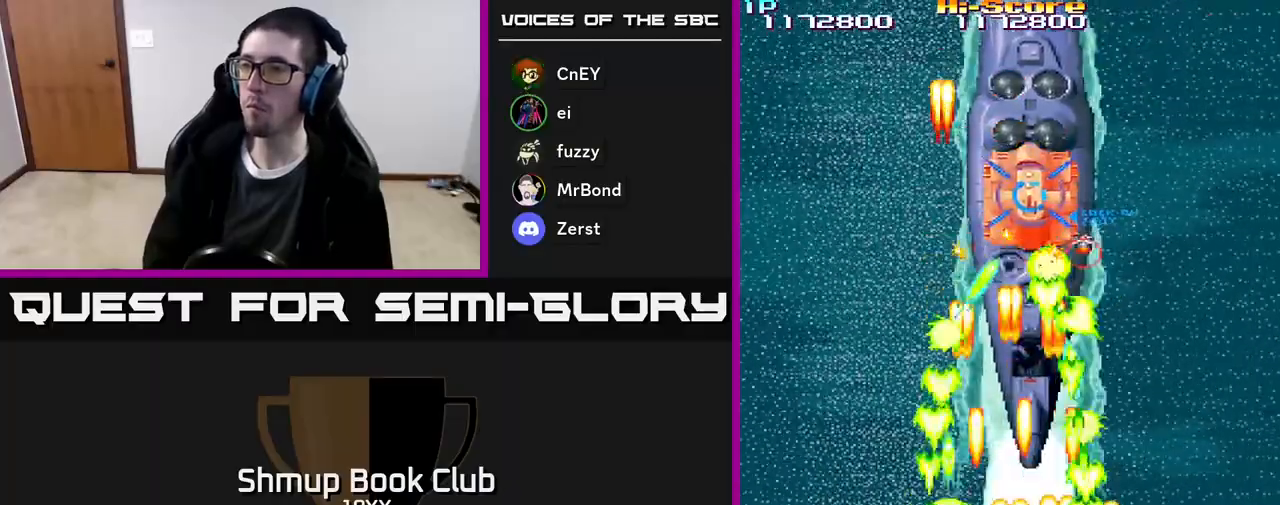
{"buttons": ["A", "R2", "DPAD_DOWN"], "events": [[133, "A", "down"], [317, "DPAD_UP", "up"], [417, "DPAD_DOWN", "down"], [500, "DPAD_RIGHT", "up"]]}
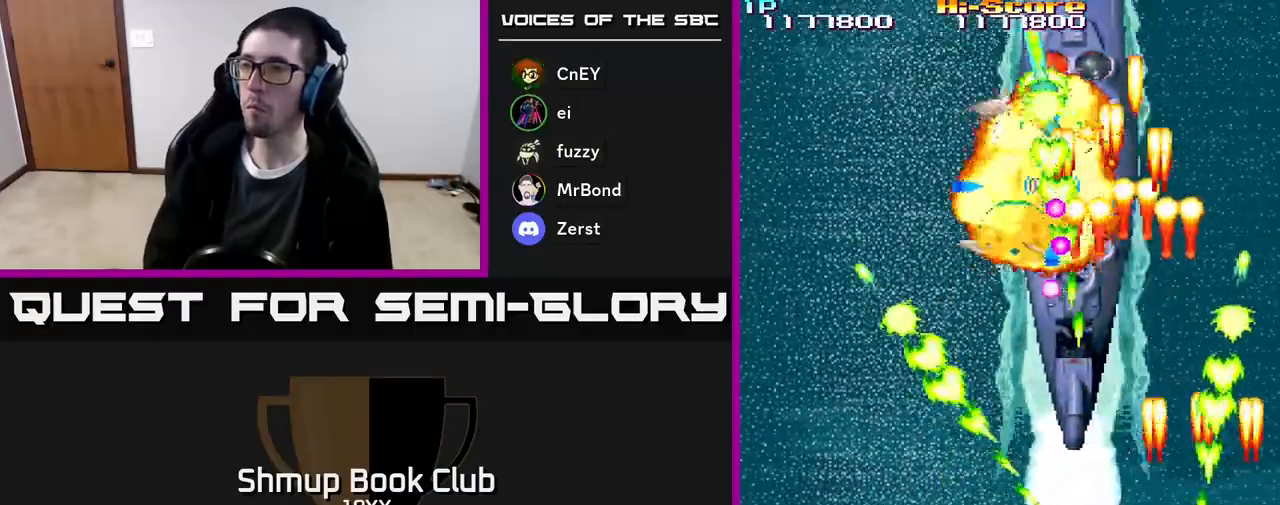
{"buttons": ["A", "R2", "DPAD_LEFT"], "events": [[67, "DPAD_LEFT", "down"], [100, "DPAD_DOWN", "up"]]}
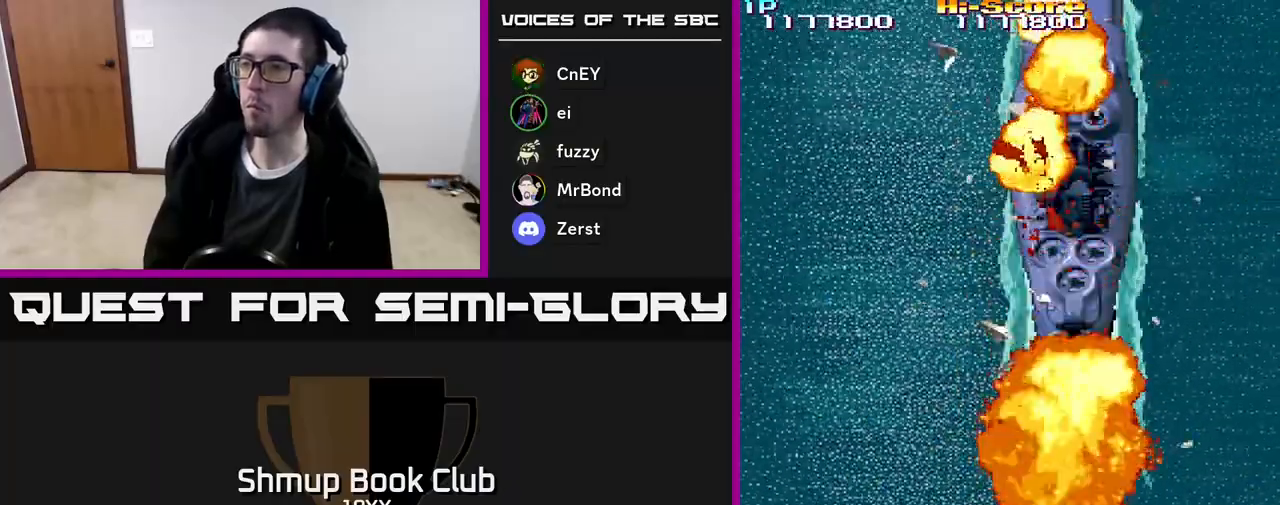
{"buttons": ["R2"], "events": [[17, "DPAD_UP", "down"], [50, "DPAD_LEFT", "up"], [67, "A", "up"], [333, "DPAD_UP", "up"]]}
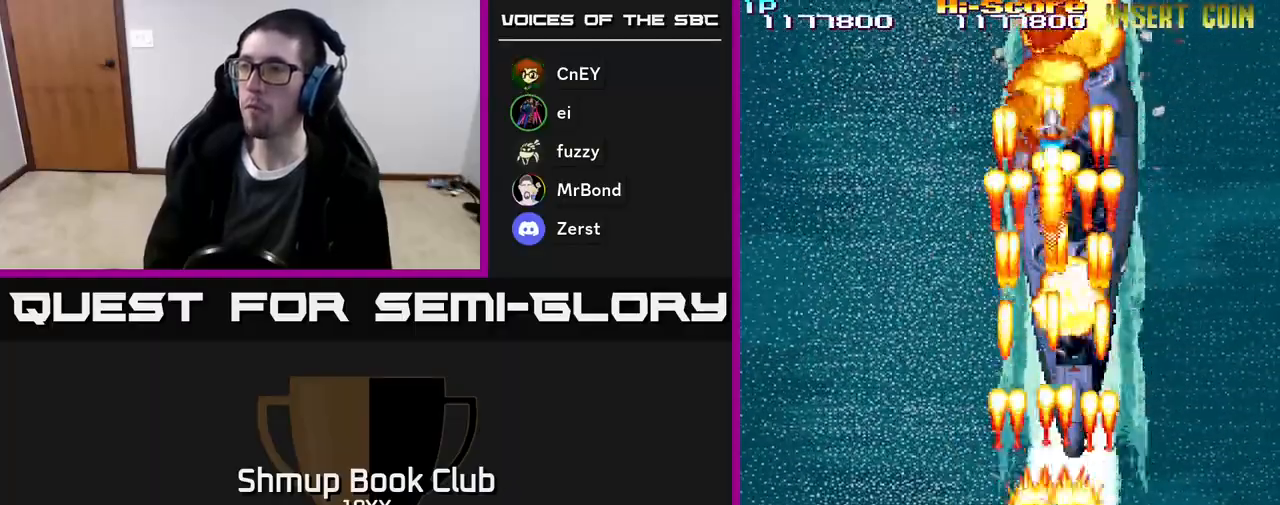
{"buttons": ["R2"], "events": [[67, "DPAD_RIGHT", "down"], [150, "DPAD_RIGHT", "up"]]}
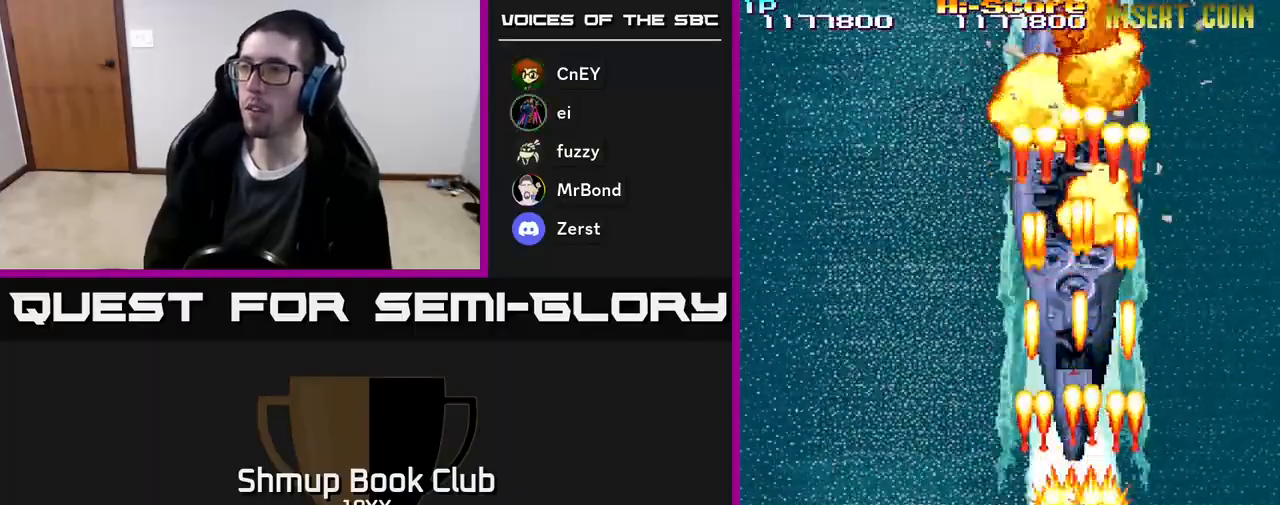
{"buttons": ["R2"], "events": [[67, "DPAD_DOWN", "down"], [150, "DPAD_DOWN", "up"]]}